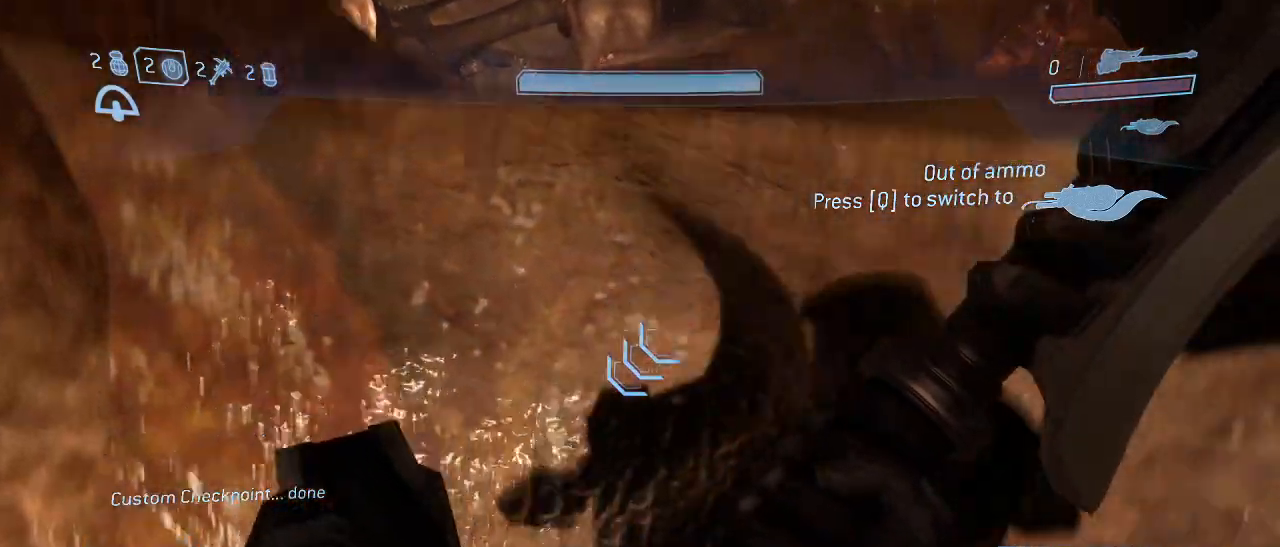
Gameplay with keyboard and mouse; each line is a JSON object with the keys and mouse buttons held at the frame after it. "events" lists presses ("down") and releases ("up") of "1", "2", "3", "4", "5", "a", "alt", "c", "d", "e", "f", "g", "q", "r", "s", "shift", "space", "t", "tab", "v", "w", "x", "z", "mouse_left" and "mouse_right" between this image and that frame as [ms after this image, input, new state], when the widget could be followed in between. "mouse_left", "mouse_right" = the "left", "right" buttons of the "mouse" list. No other keys are recorded. Not read: mouse_move other_keys.
{"keys": ["w"], "mouse": [], "events": []}
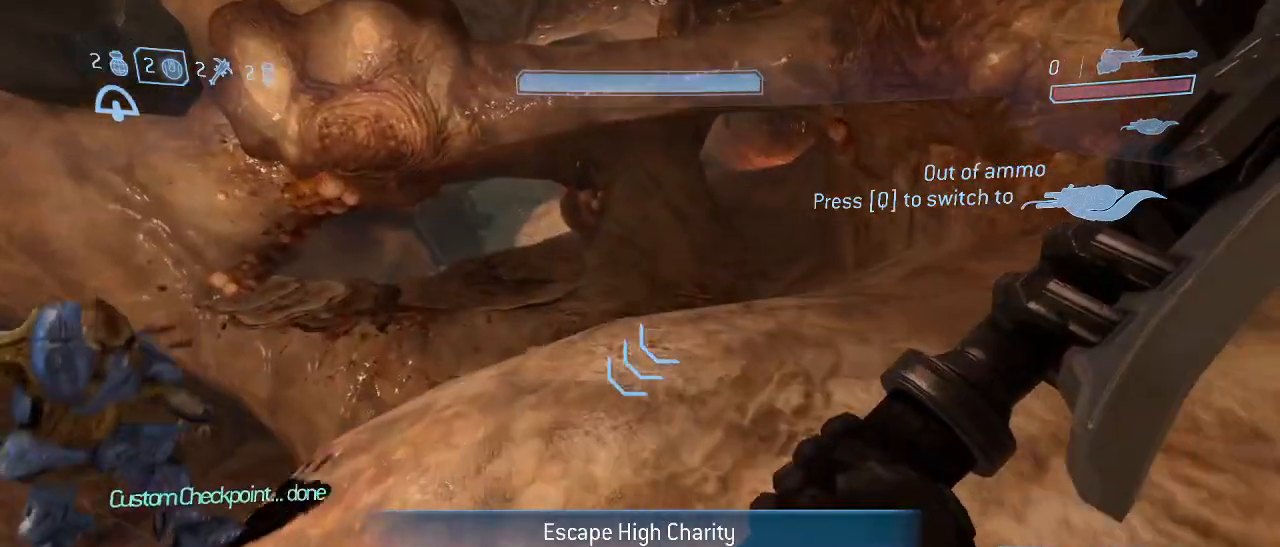
{"keys": ["w"], "mouse": [], "events": []}
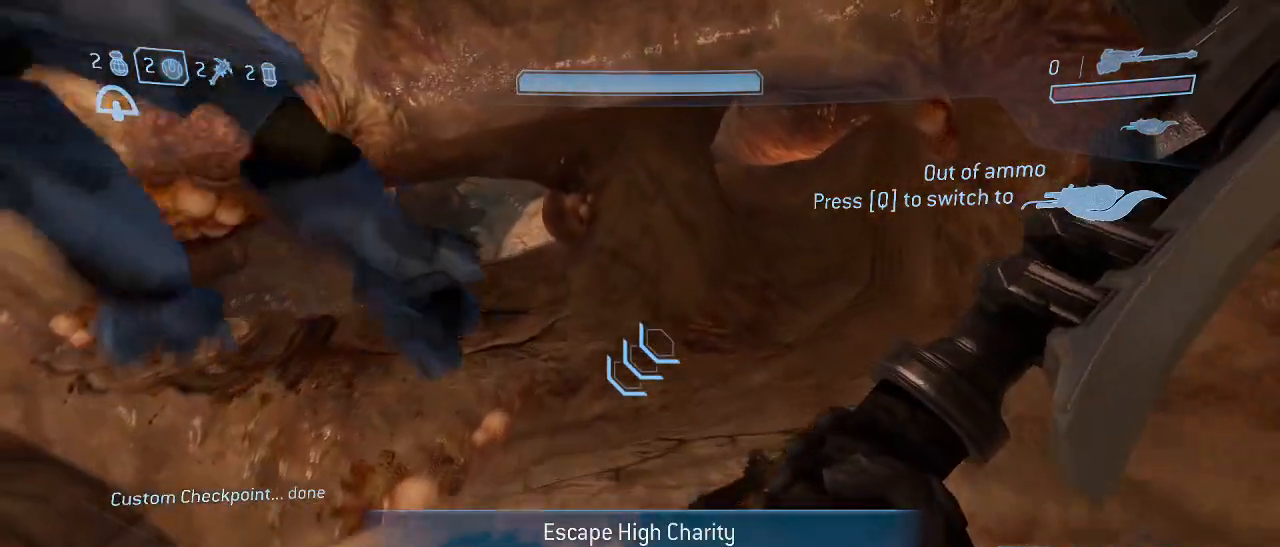
{"keys": ["space", "w"], "mouse": [], "events": [[434, "space", "down"]]}
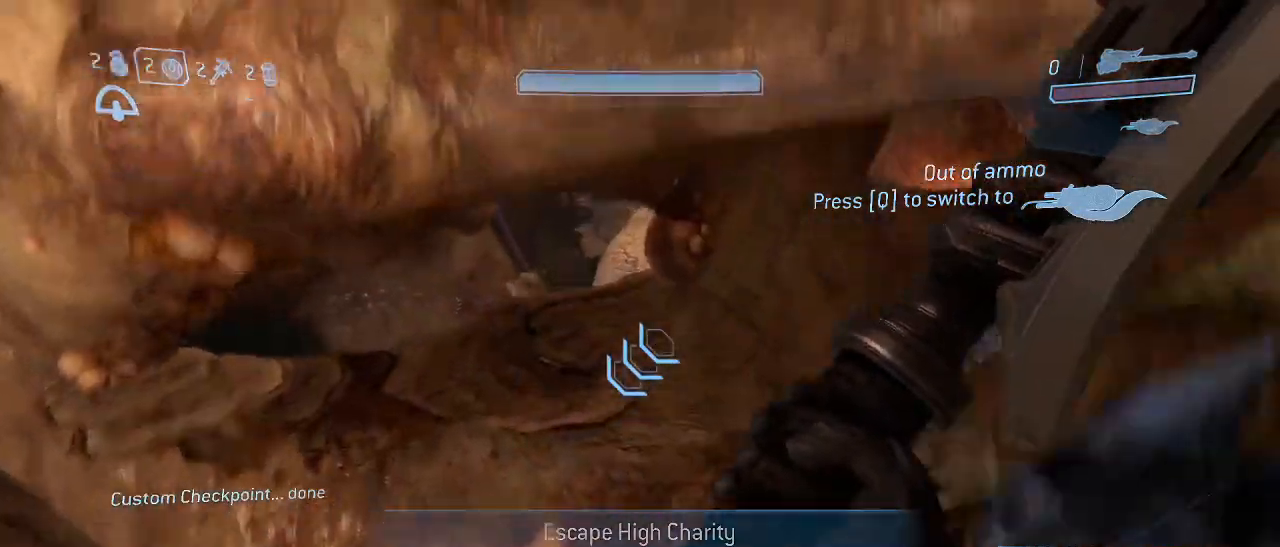
{"keys": ["d", "w"], "mouse": [], "events": [[67, "space", "up"], [434, "d", "down"]]}
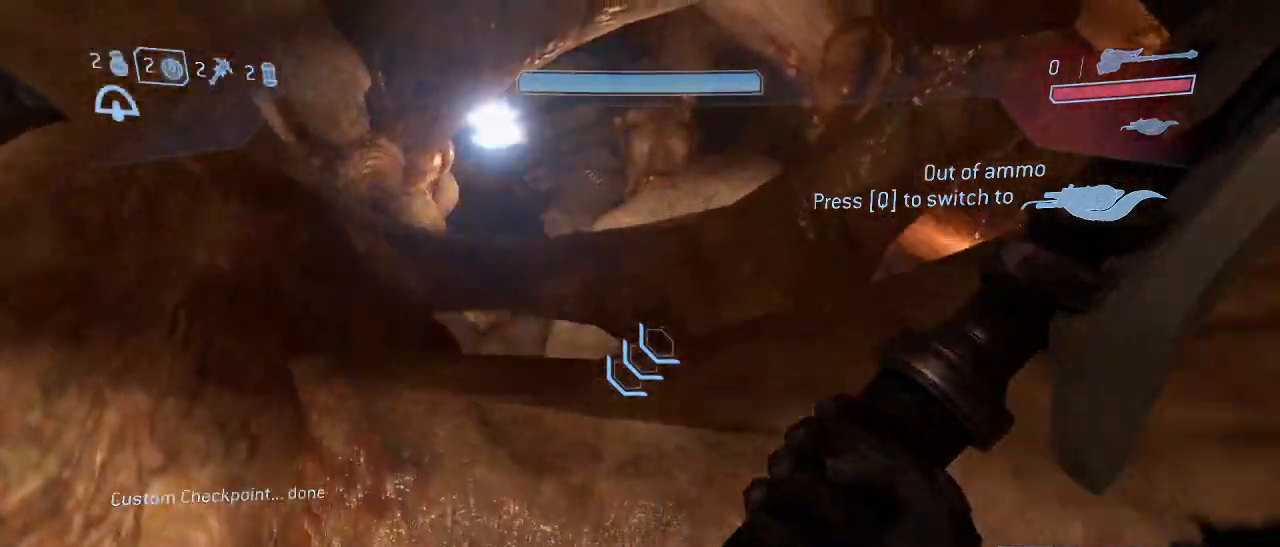
{"keys": ["w"], "mouse": [], "events": [[184, "d", "up"]]}
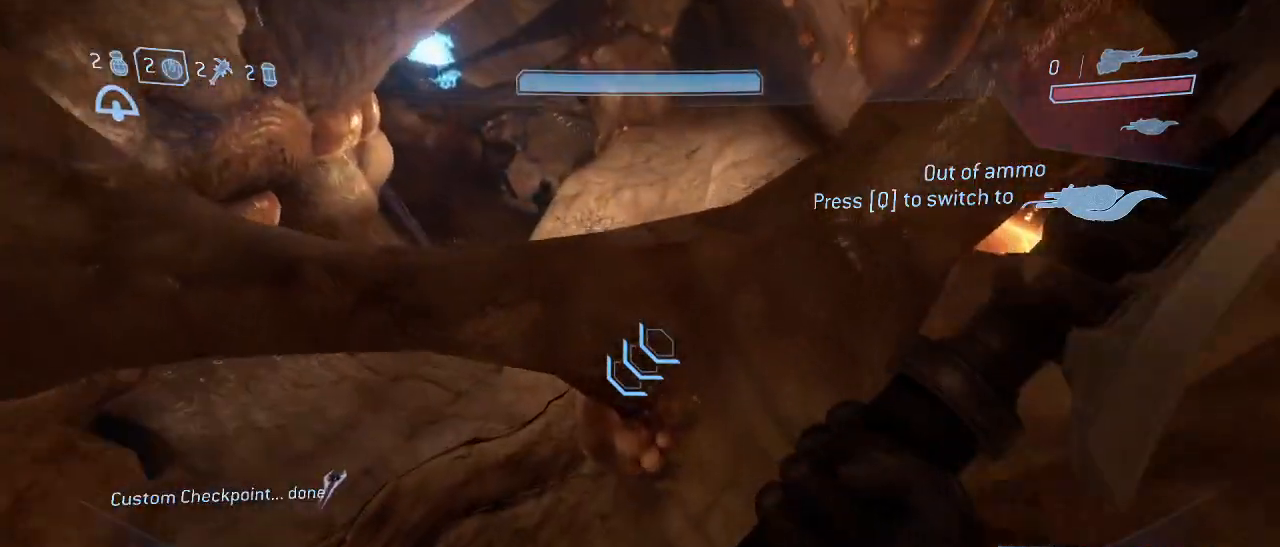
{"keys": ["w"], "mouse": [], "events": [[50, "space", "down"], [184, "space", "up"]]}
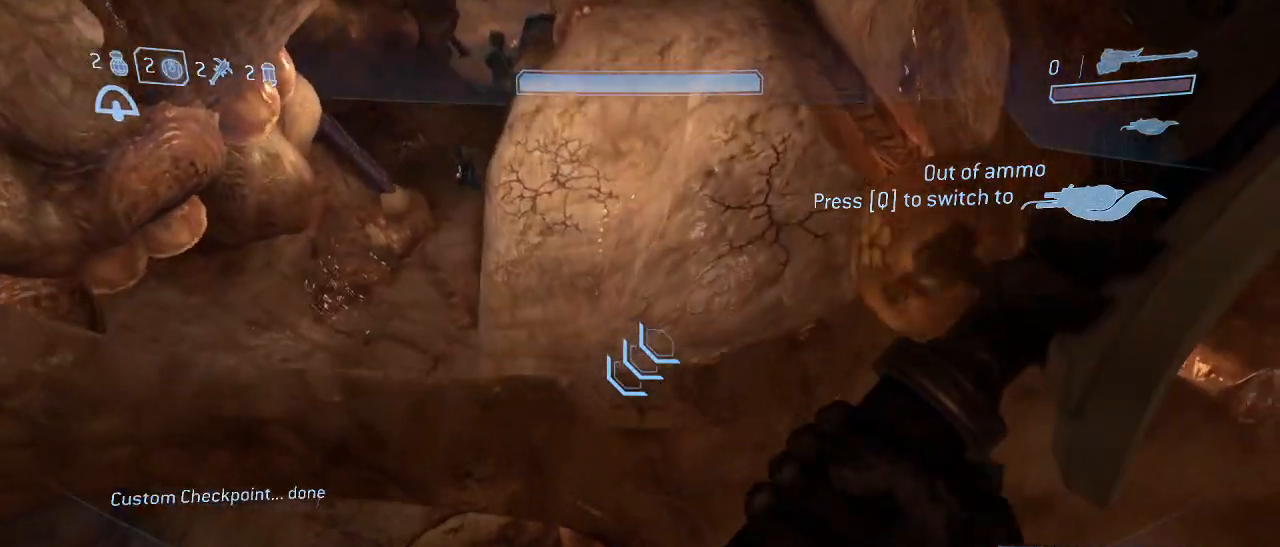
{"keys": ["w"], "mouse": [], "events": []}
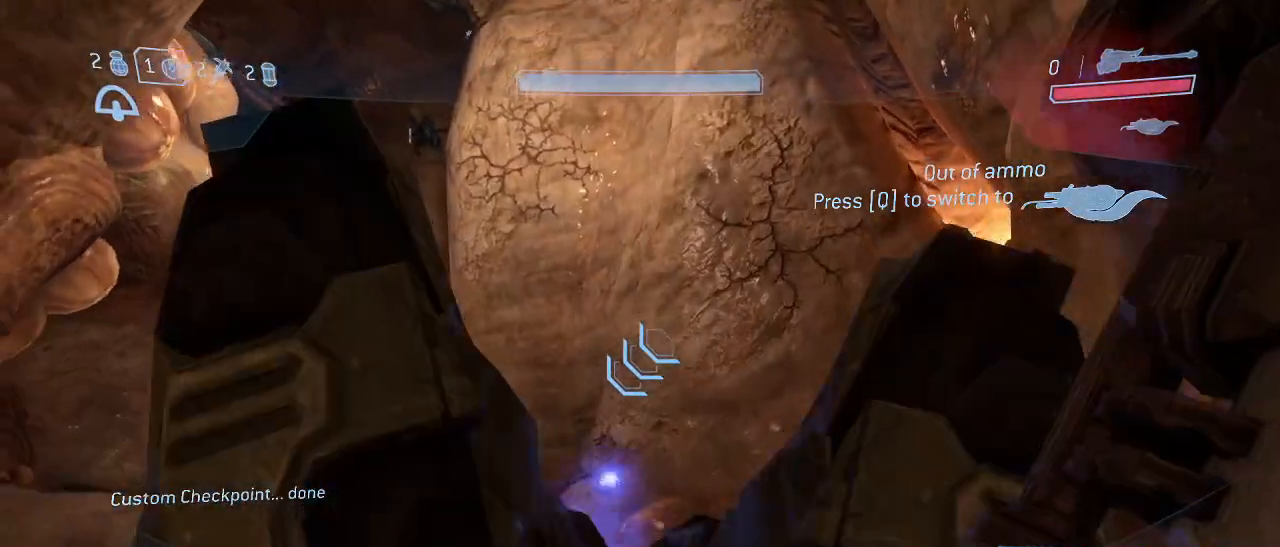
{"keys": ["shift", "w"], "mouse": [], "events": [[317, "shift", "down"]]}
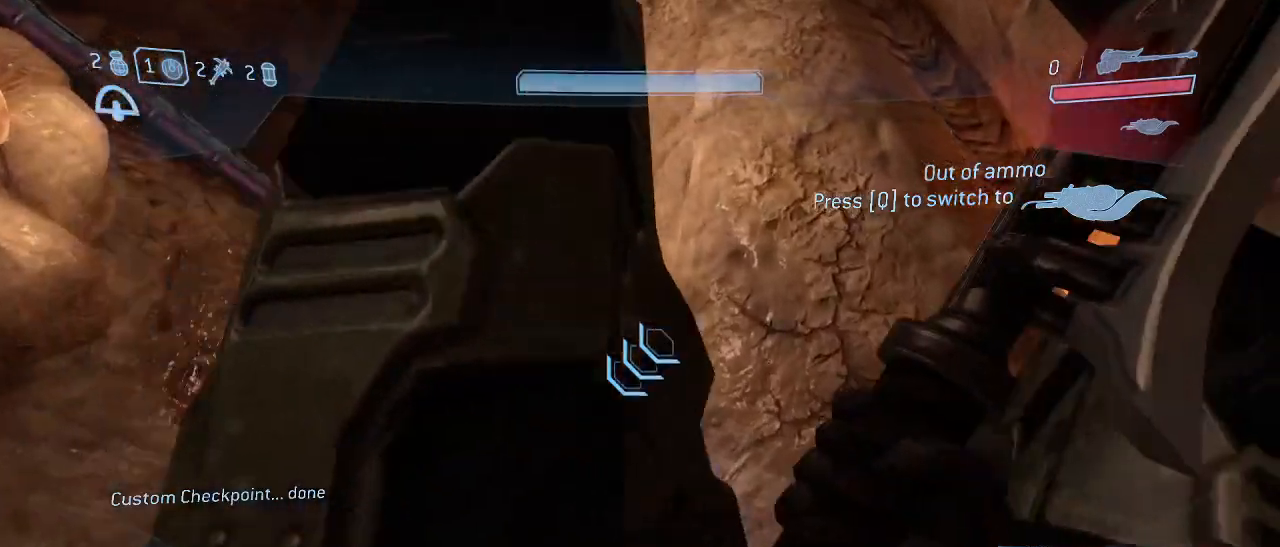
{"keys": ["space", "w"], "mouse": [], "events": [[434, "shift", "up"], [434, "space", "down"]]}
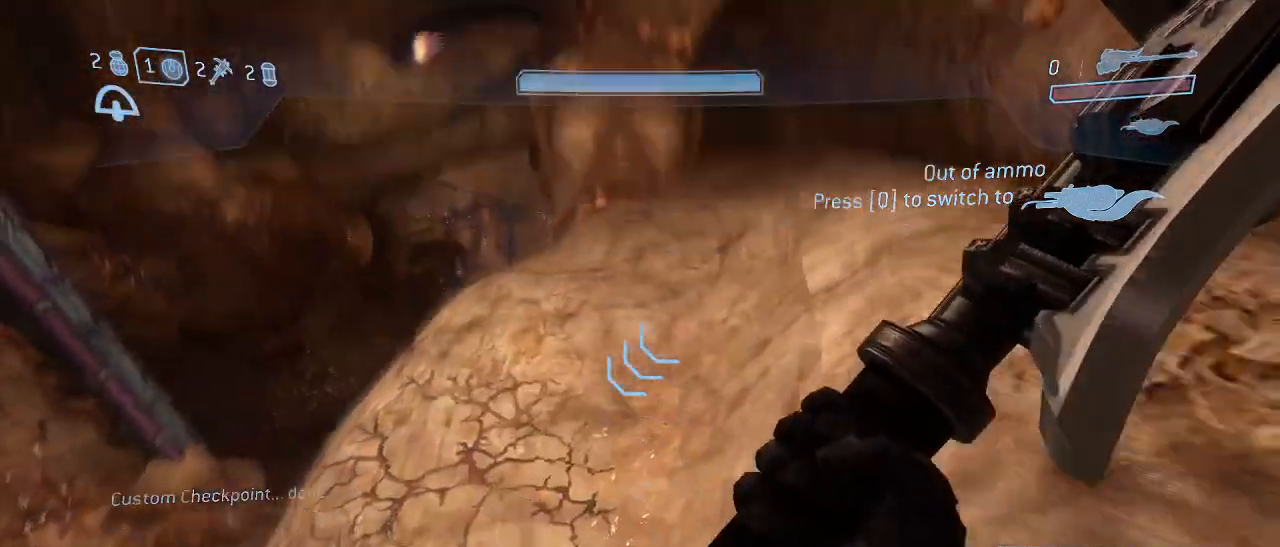
{"keys": ["w"], "mouse": [], "events": [[200, "space", "up"]]}
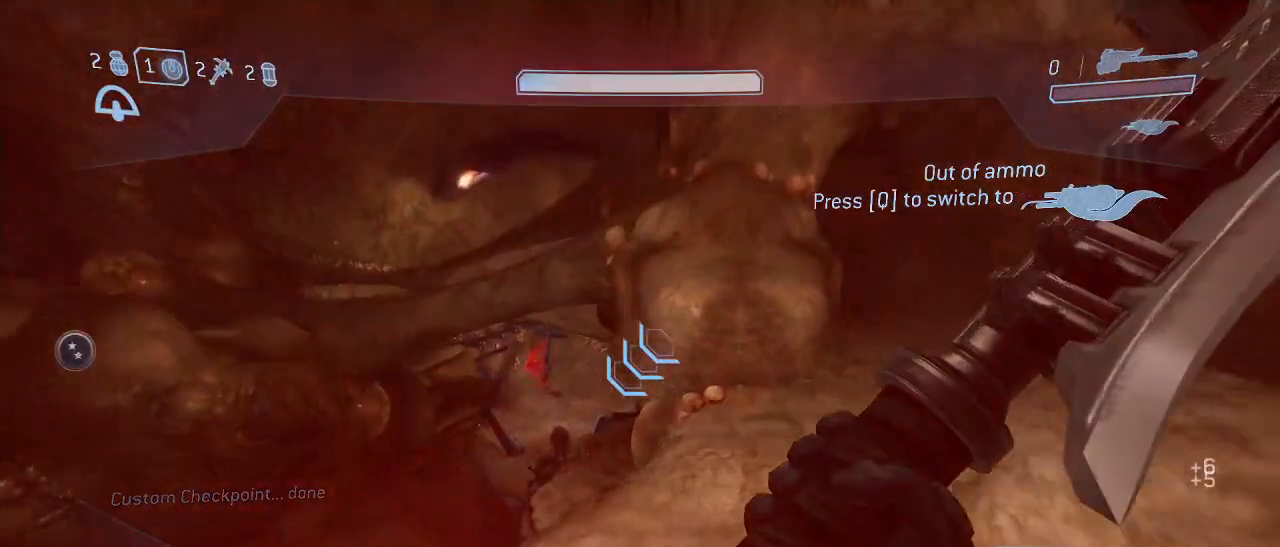
{"keys": ["a", "w"], "mouse": [], "events": [[317, "a", "down"]]}
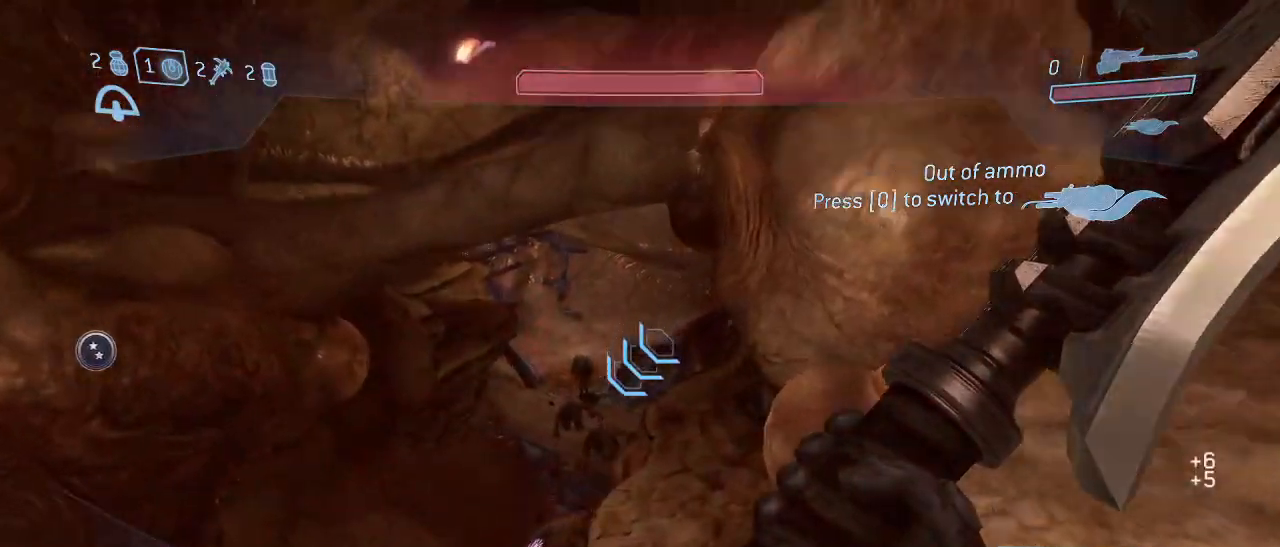
{"keys": ["shift", "space", "w"], "mouse": [], "events": [[100, "shift", "down"], [434, "space", "down"], [484, "a", "up"]]}
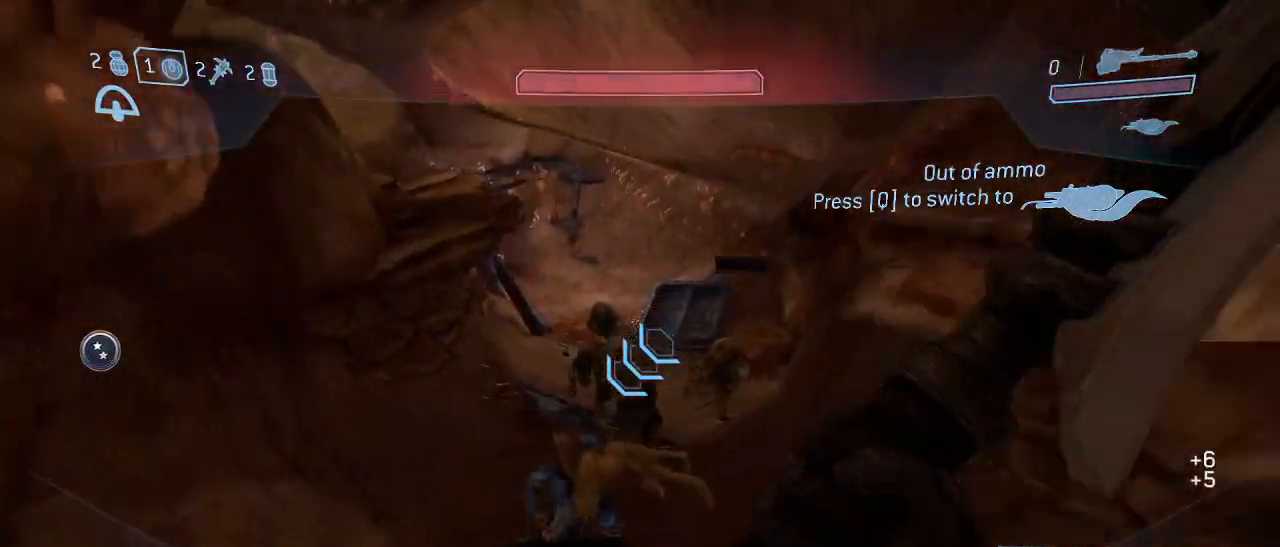
{"keys": ["shift", "w"], "mouse": [], "events": [[167, "space", "up"], [250, "space", "down"], [484, "space", "up"]]}
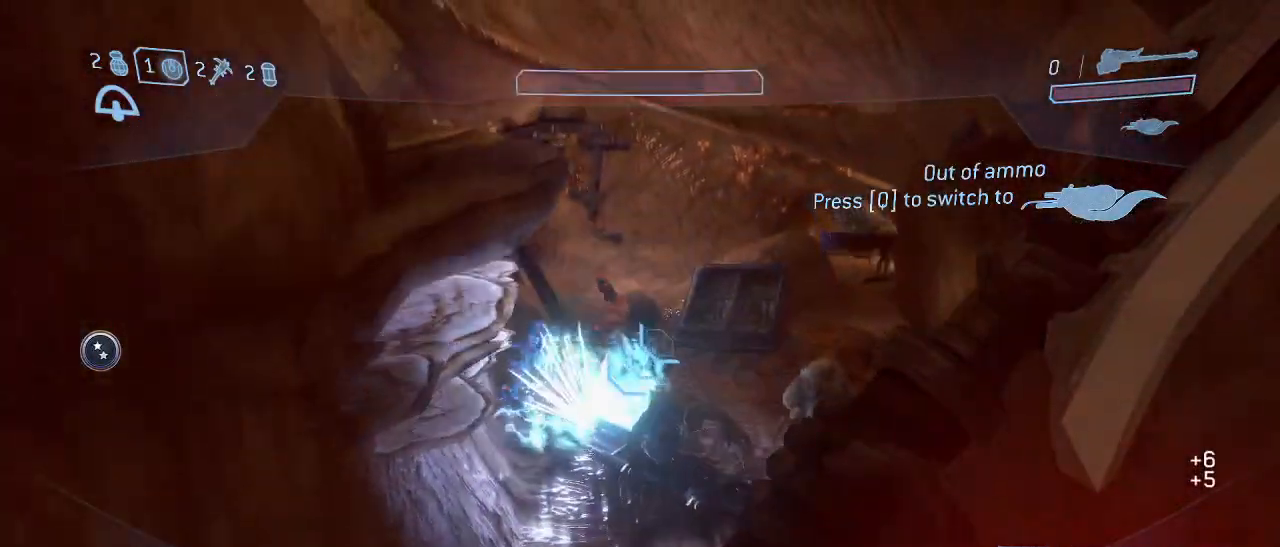
{"keys": ["w"], "mouse": [], "events": [[134, "shift", "up"]]}
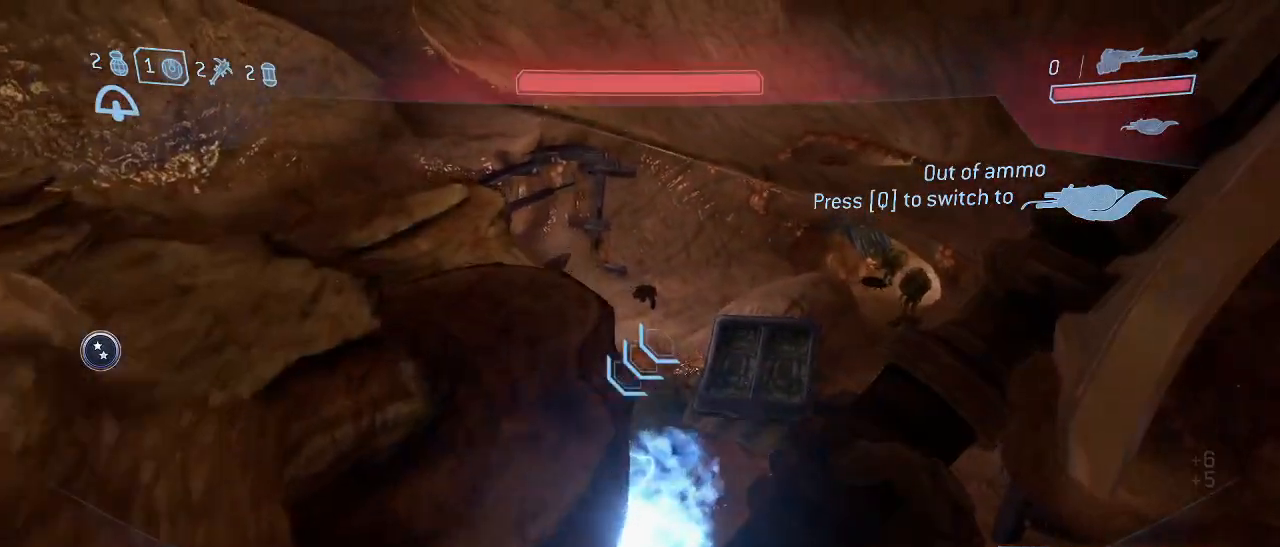
{"keys": ["shift", "w"], "mouse": [], "events": [[434, "shift", "down"]]}
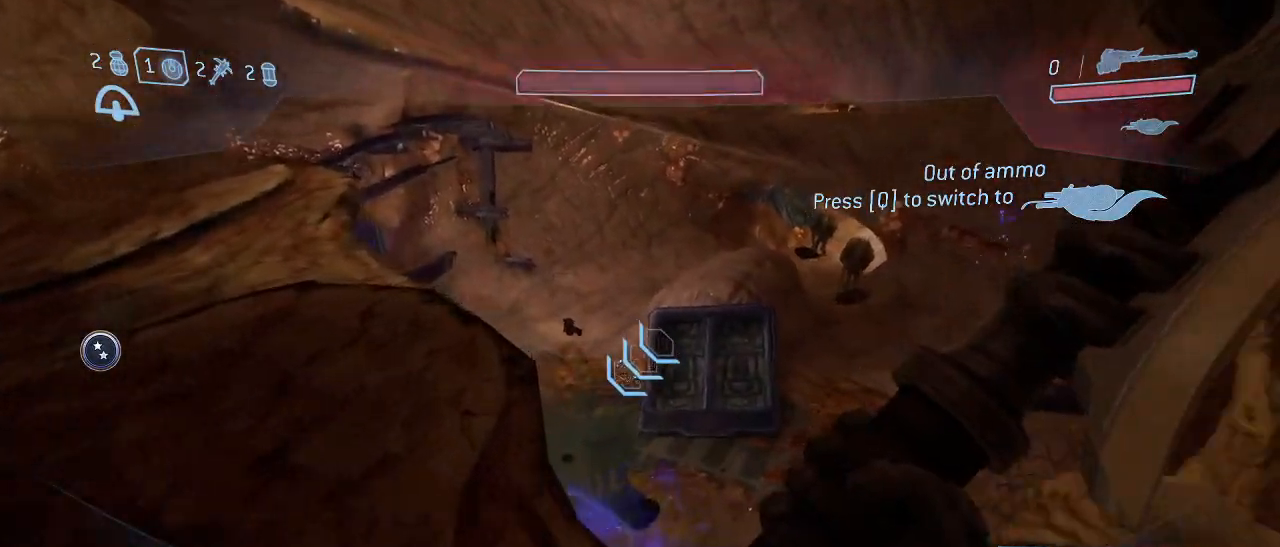
{"keys": ["w"], "mouse": [], "events": [[117, "shift", "up"], [117, "space", "down"], [250, "space", "up"]]}
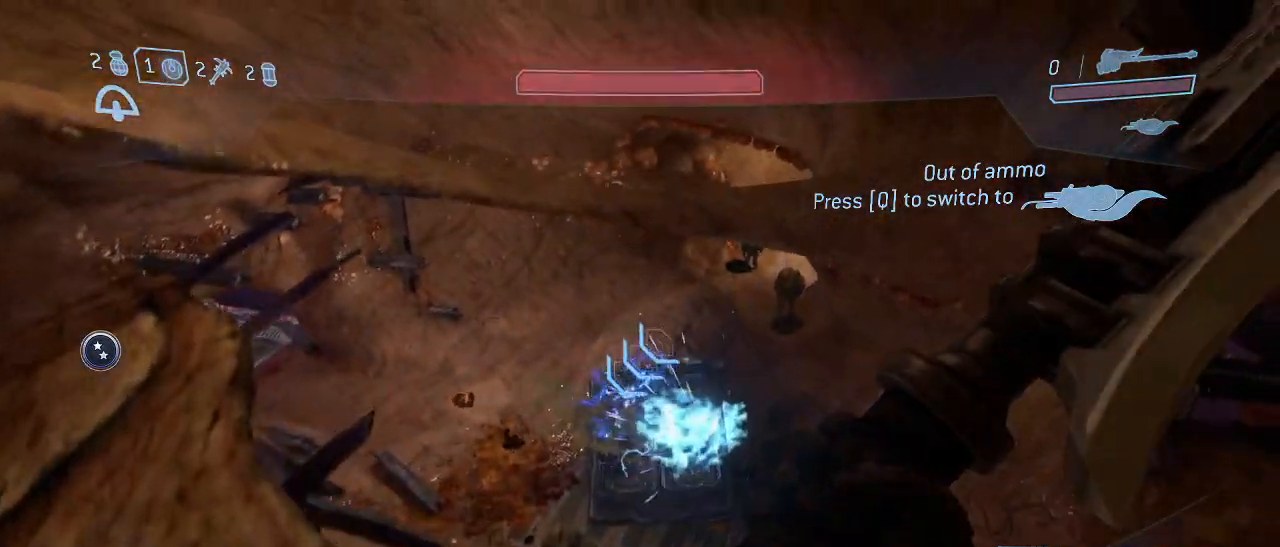
{"keys": ["d", "w"], "mouse": [], "events": [[184, "d", "down"], [267, "q", "down"], [367, "q", "up"]]}
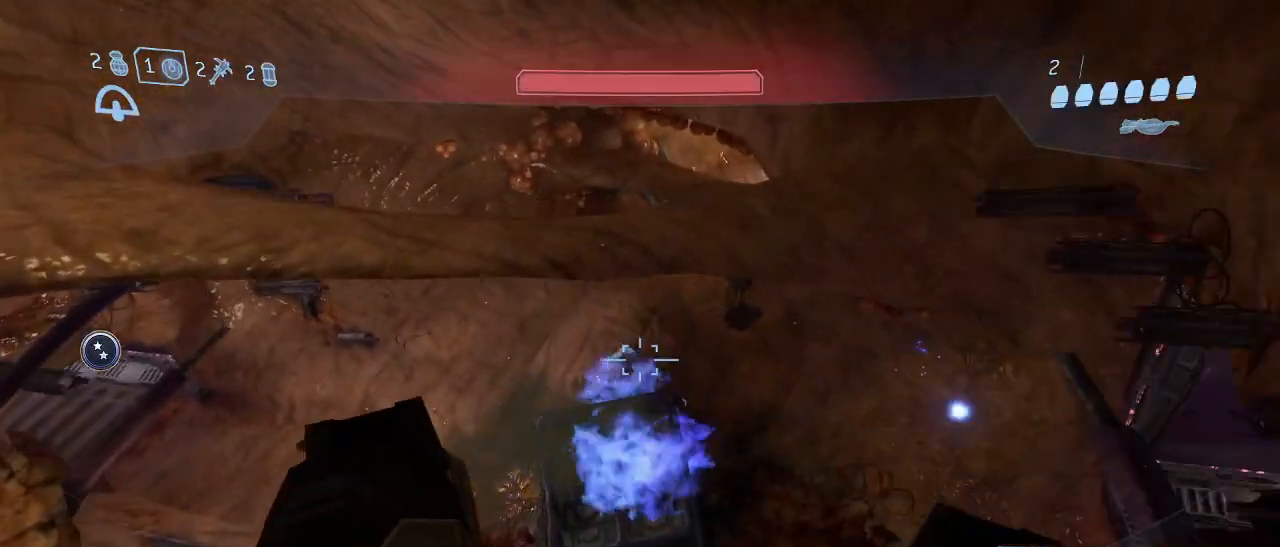
{"keys": ["d", "w"], "mouse": [], "events": []}
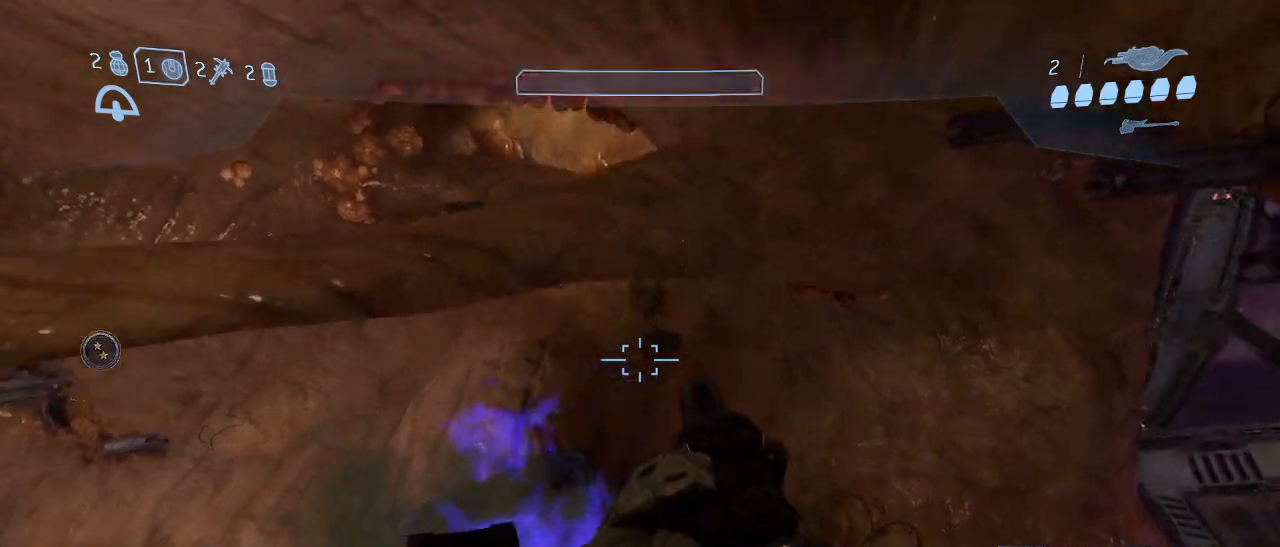
{"keys": ["w"], "mouse": [], "events": [[167, "mouse_left", "down"], [250, "mouse_left", "up"], [350, "d", "up"]]}
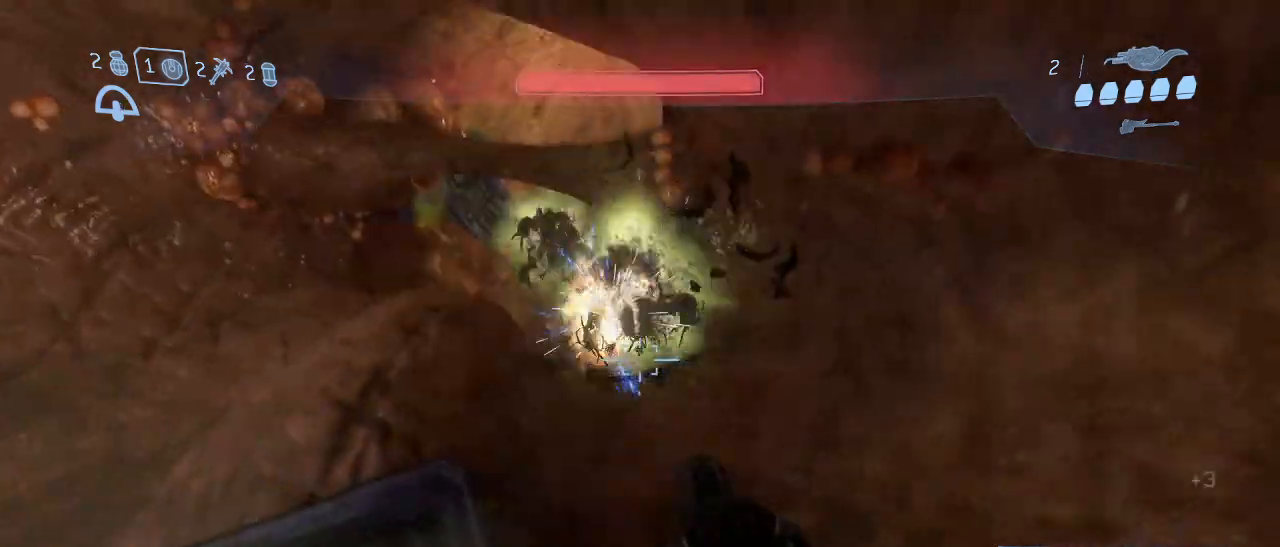
{"keys": ["w"], "mouse": [], "events": [[84, "d", "down"], [217, "d", "up"], [317, "mouse_left", "down"], [467, "mouse_left", "up"]]}
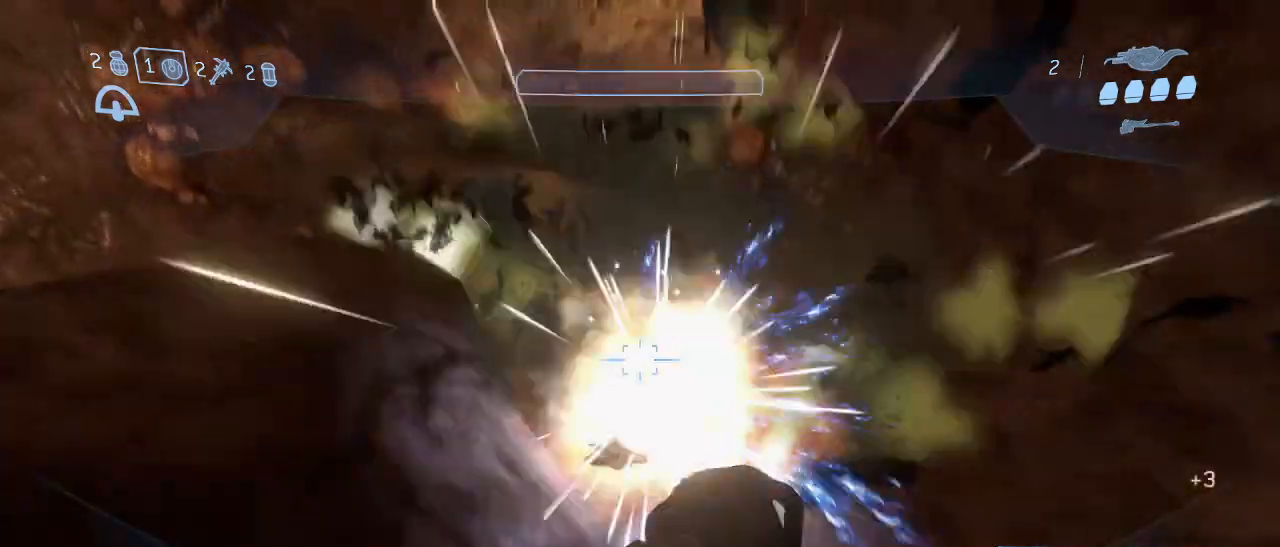
{"keys": ["w"], "mouse": ["left"], "events": [[417, "mouse_left", "down"]]}
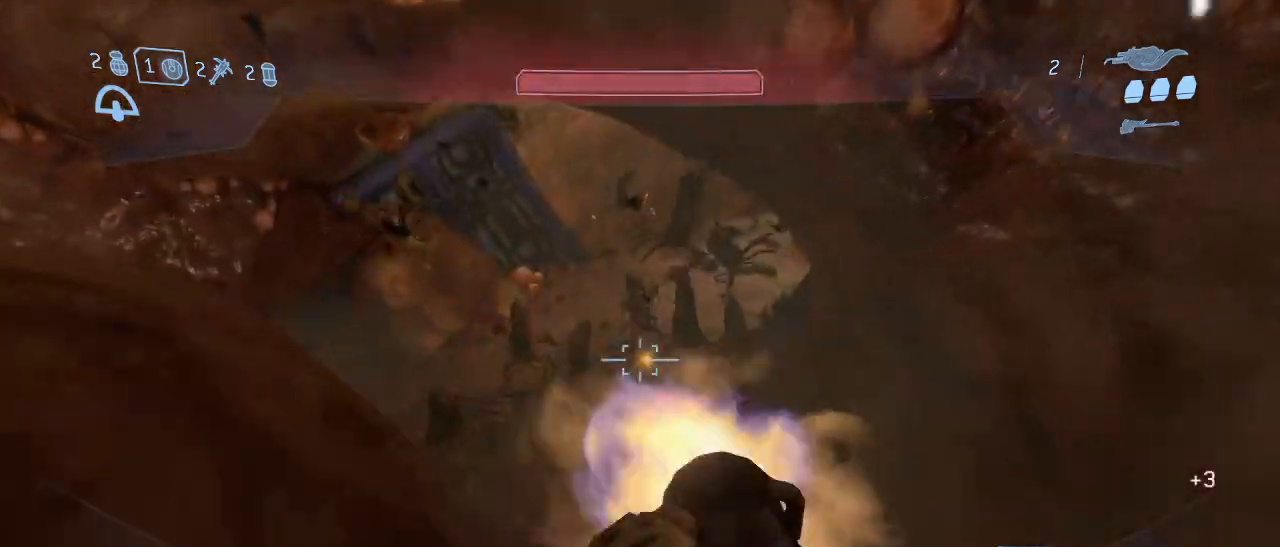
{"keys": ["w"], "mouse": [], "events": [[17, "mouse_left", "up"], [400, "r", "down"], [500, "r", "up"]]}
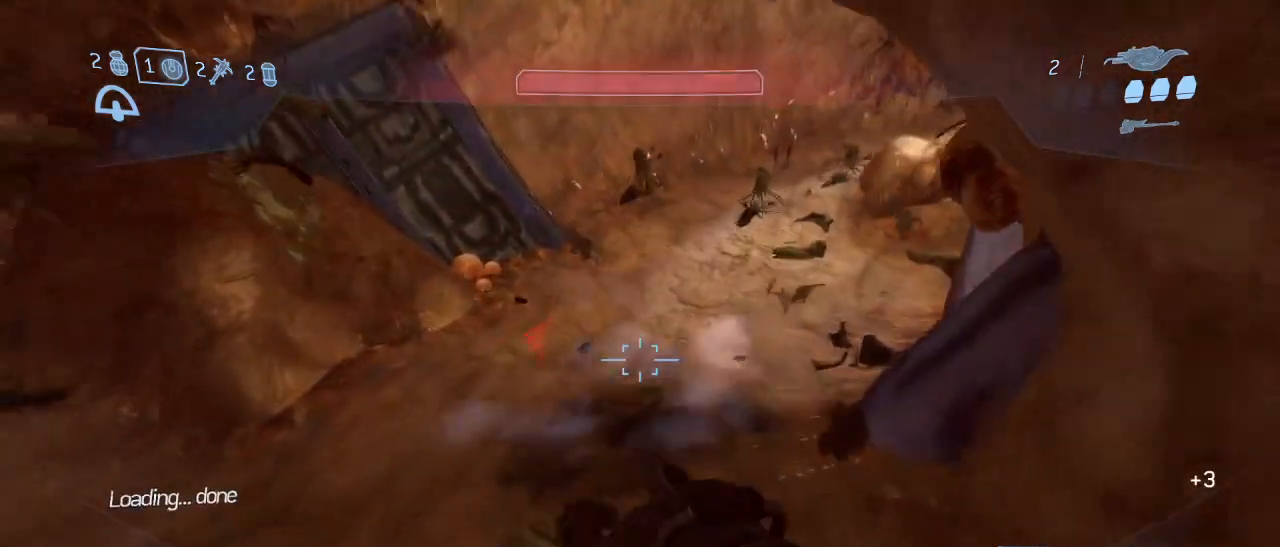
{"keys": ["w"], "mouse": [], "events": []}
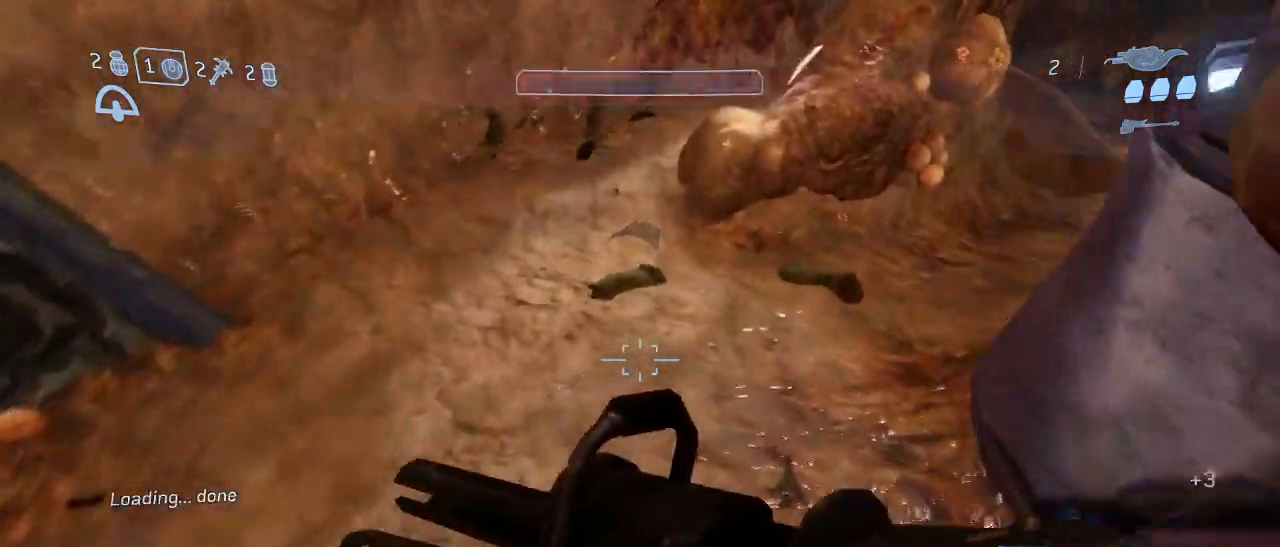
{"keys": ["w"], "mouse": [], "events": []}
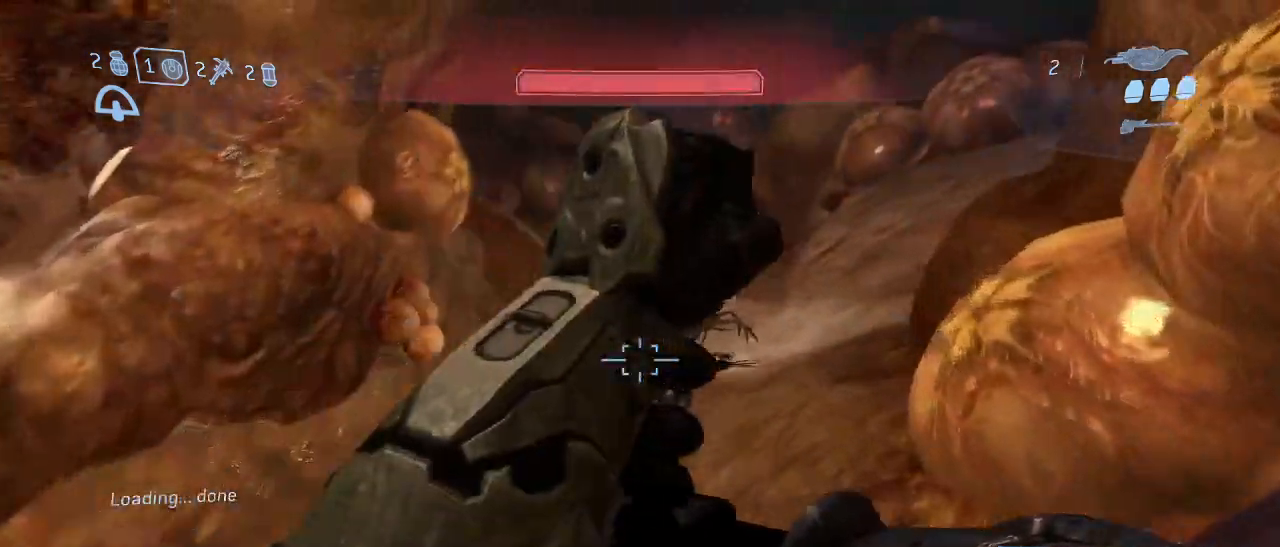
{"keys": ["w"], "mouse": [], "events": []}
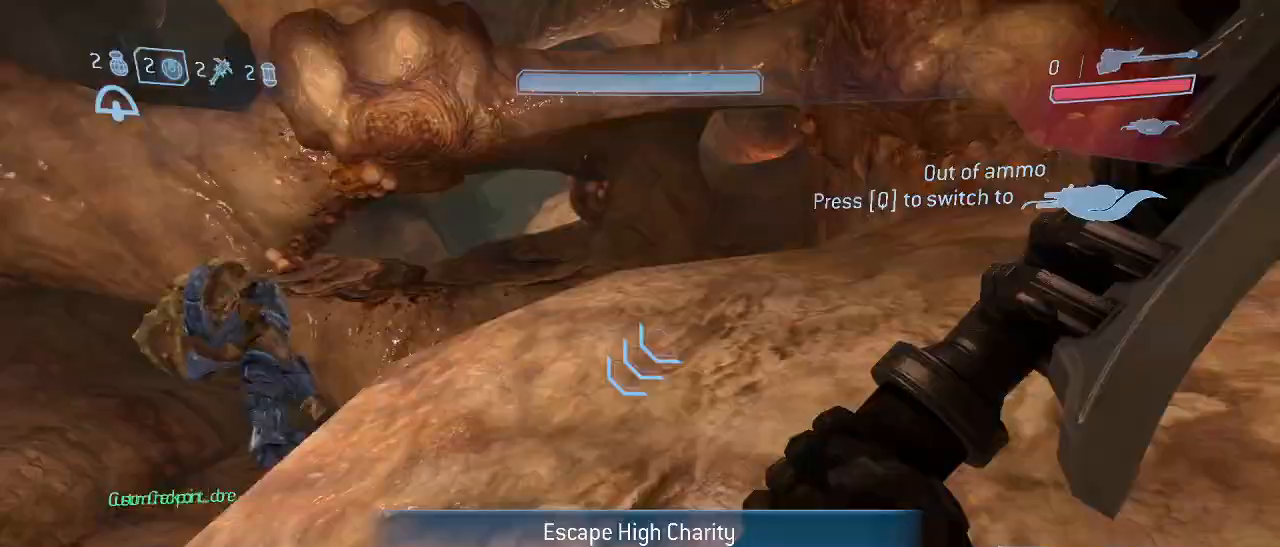
{"keys": ["w"], "mouse": [], "events": []}
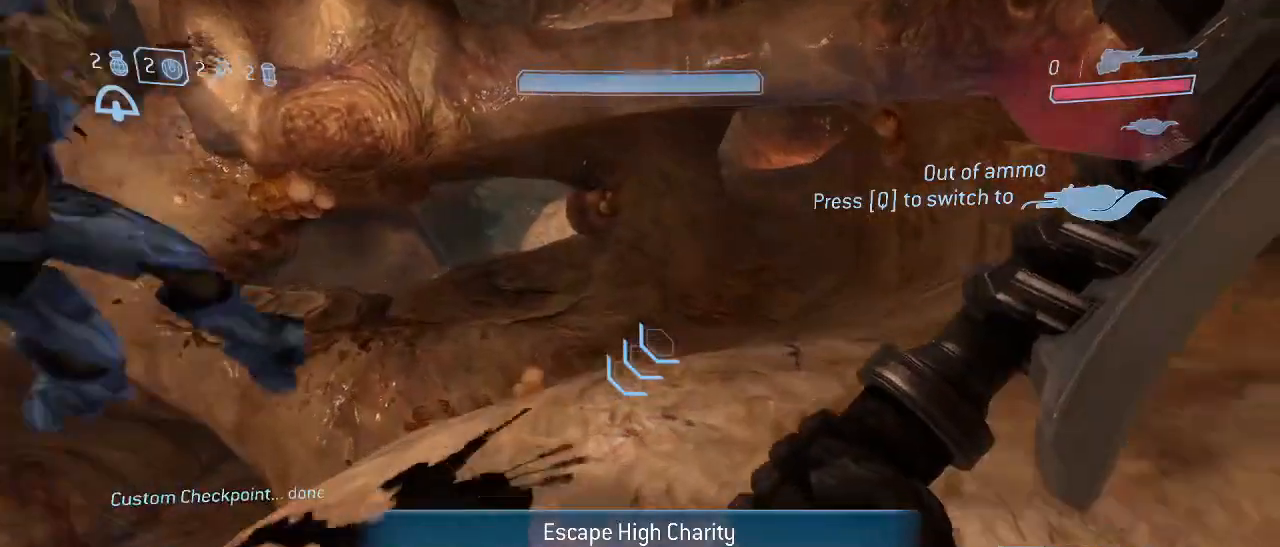
{"keys": ["a", "w"], "mouse": [], "events": [[434, "a", "down"]]}
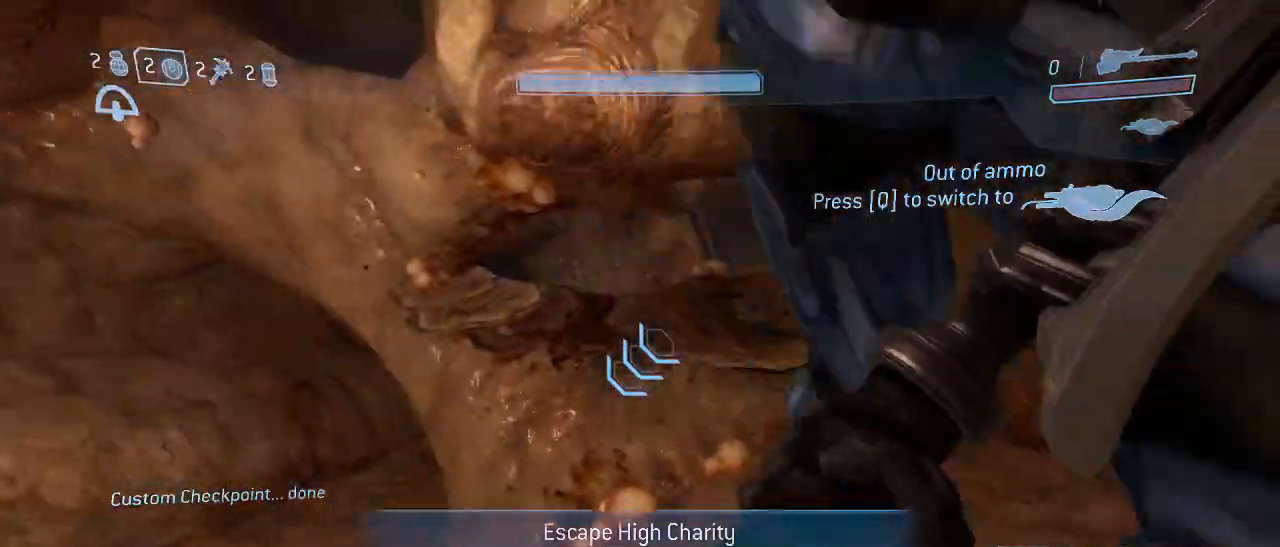
{"keys": ["w"], "mouse": [], "events": [[17, "a", "up"], [300, "space", "down"], [400, "space", "up"]]}
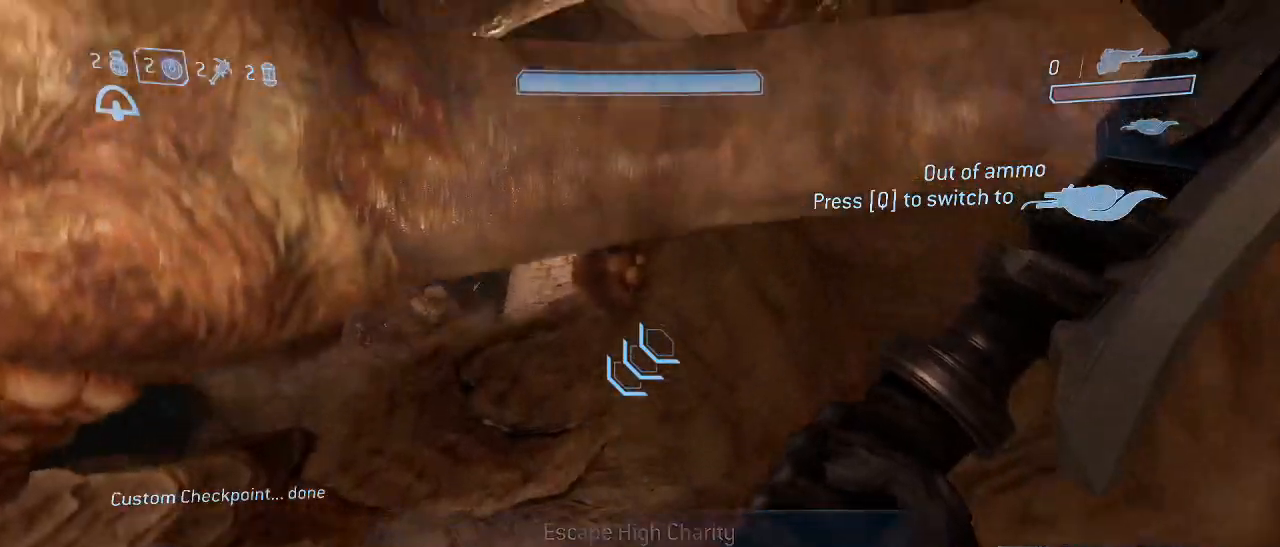
{"keys": ["w"], "mouse": [], "events": [[267, "shift", "down"], [500, "shift", "up"]]}
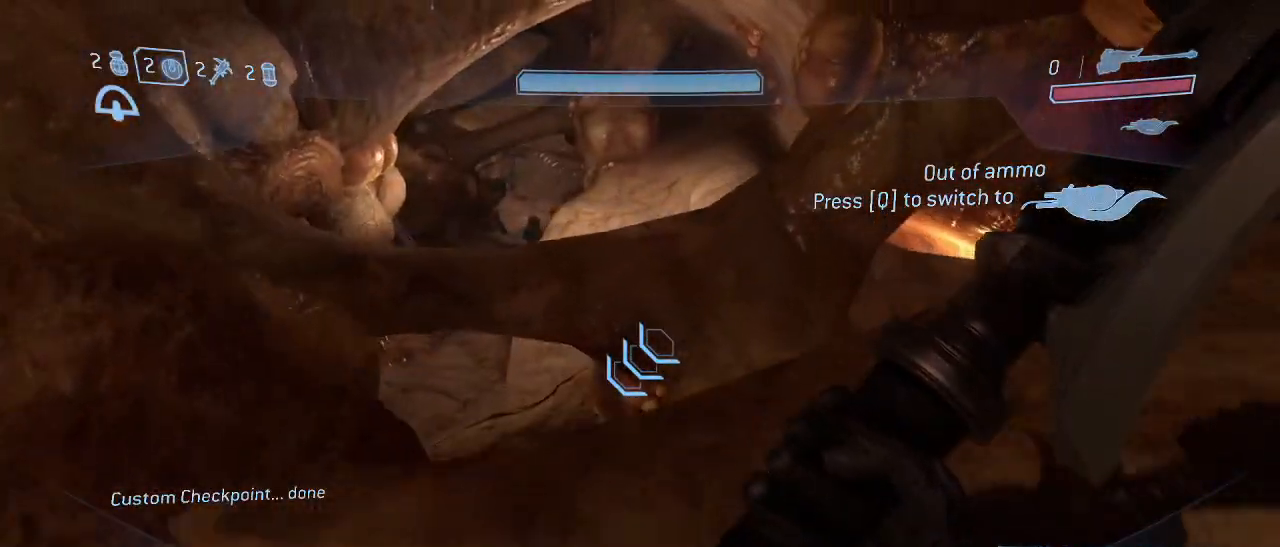
{"keys": ["w"], "mouse": [], "events": [[284, "space", "down"], [434, "space", "up"]]}